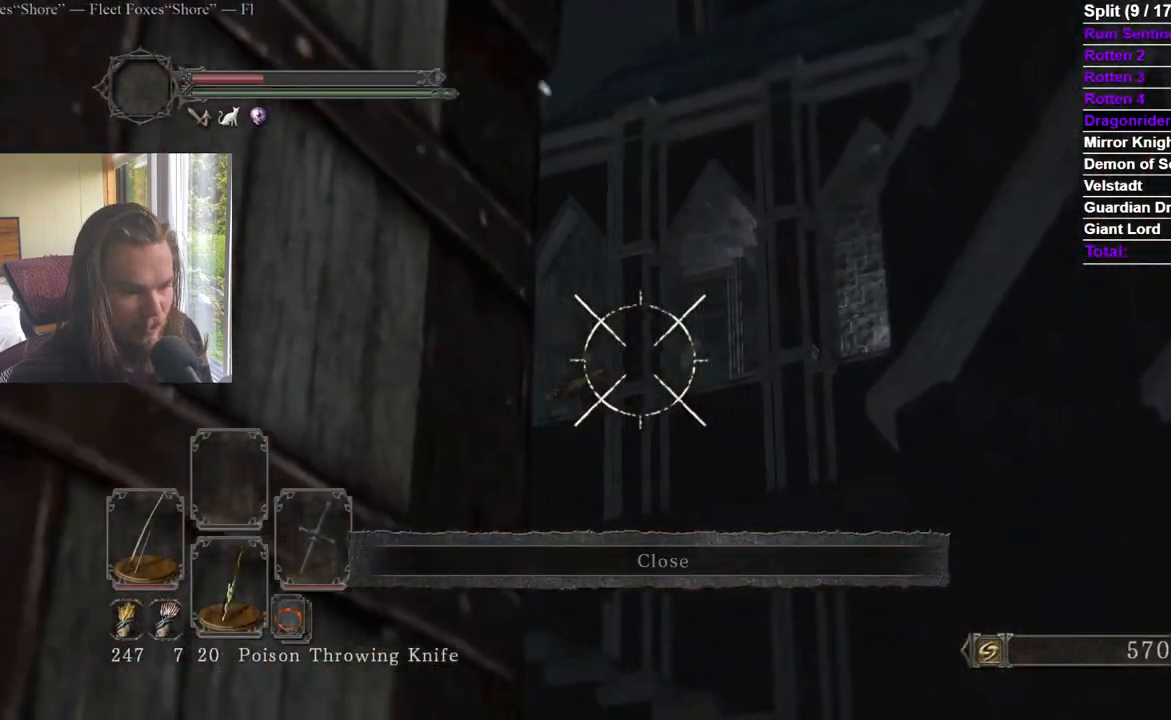
Gameplay with a controller (Xbox layout); each line is a JSON object with the inputs held at the frame after it. "events" lists button and stick changes between this image and that frame as [ms after this image, input, new state], when the widget could be followed in between.
{"buttons": ["L1", "R2"], "left_stick": "center", "right_stick": "center", "events": [[234, "right_stick", "center"], [317, "right_stick", "right"], [467, "left_stick", "center"], [467, "right_stick", "center"]]}
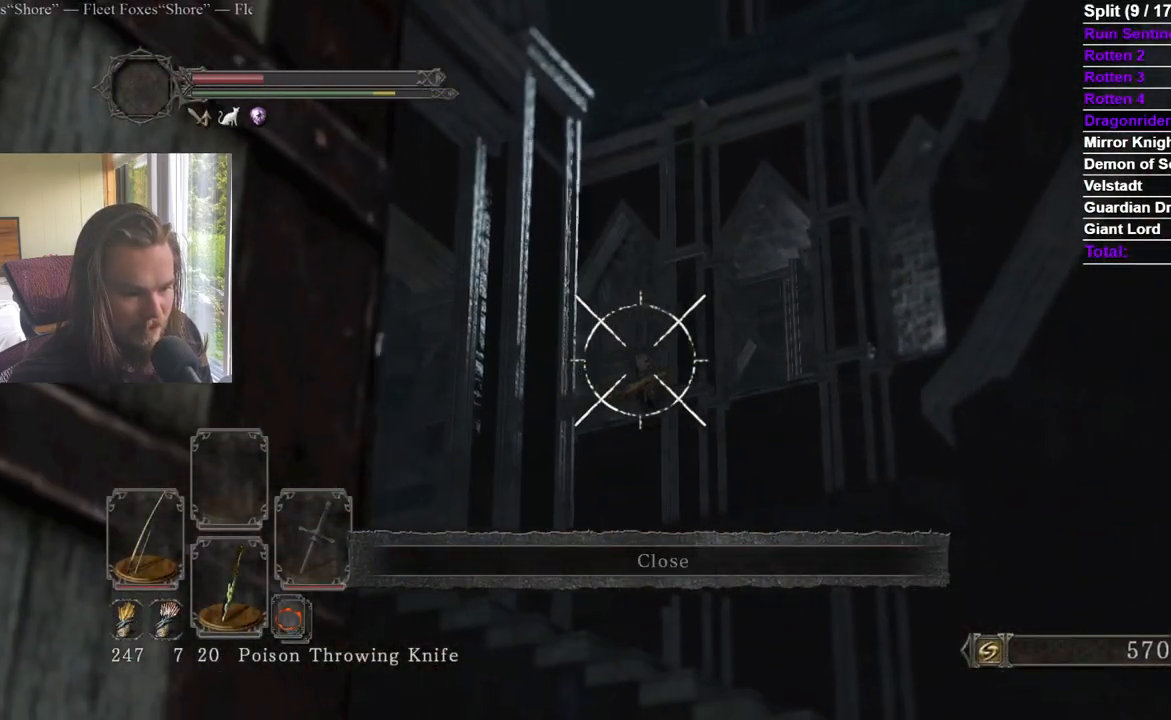
{"buttons": ["R2"], "left_stick": "center", "right_stick": "center", "events": [[201, "right_stick", "left"], [334, "right_stick", "center"], [484, "L1", "up"]]}
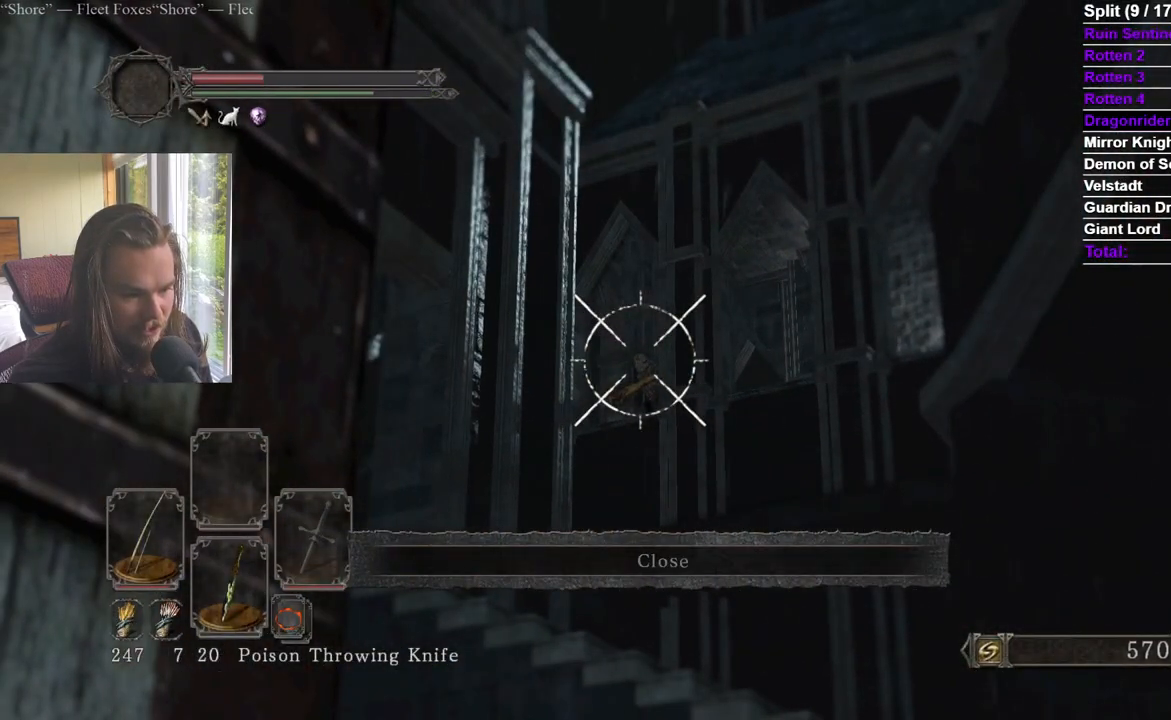
{"buttons": ["R2"], "left_stick": "center", "right_stick": "center", "events": []}
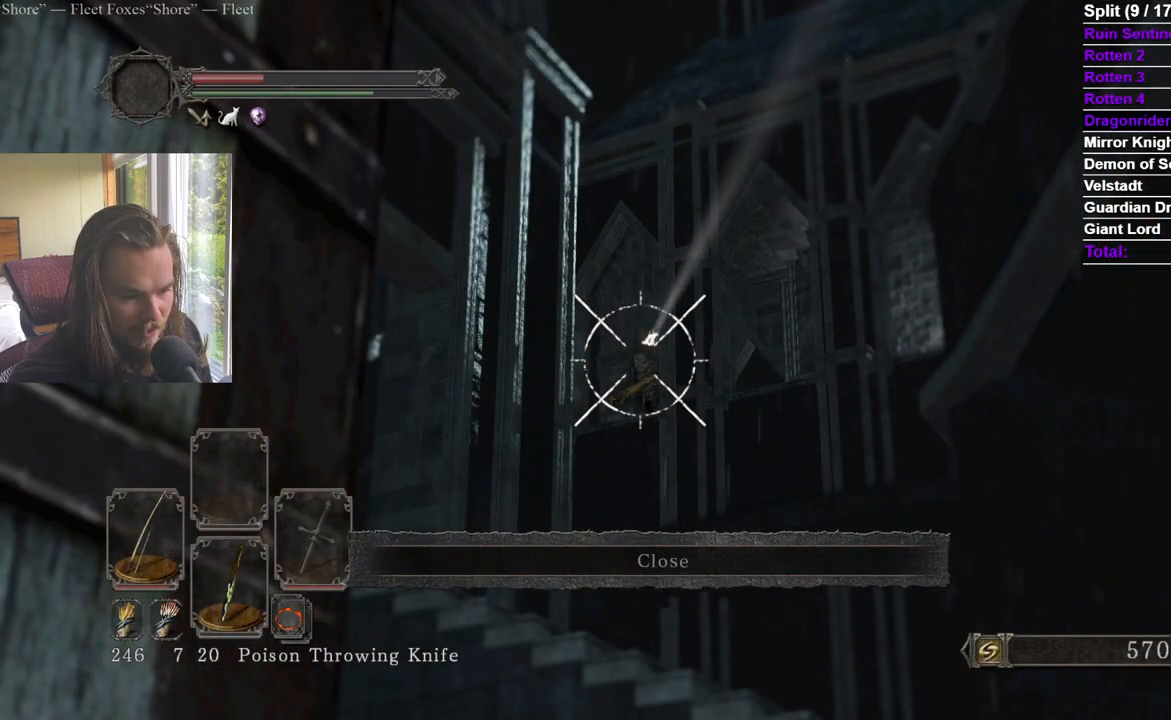
{"buttons": ["R2"], "left_stick": "center", "right_stick": "center", "events": []}
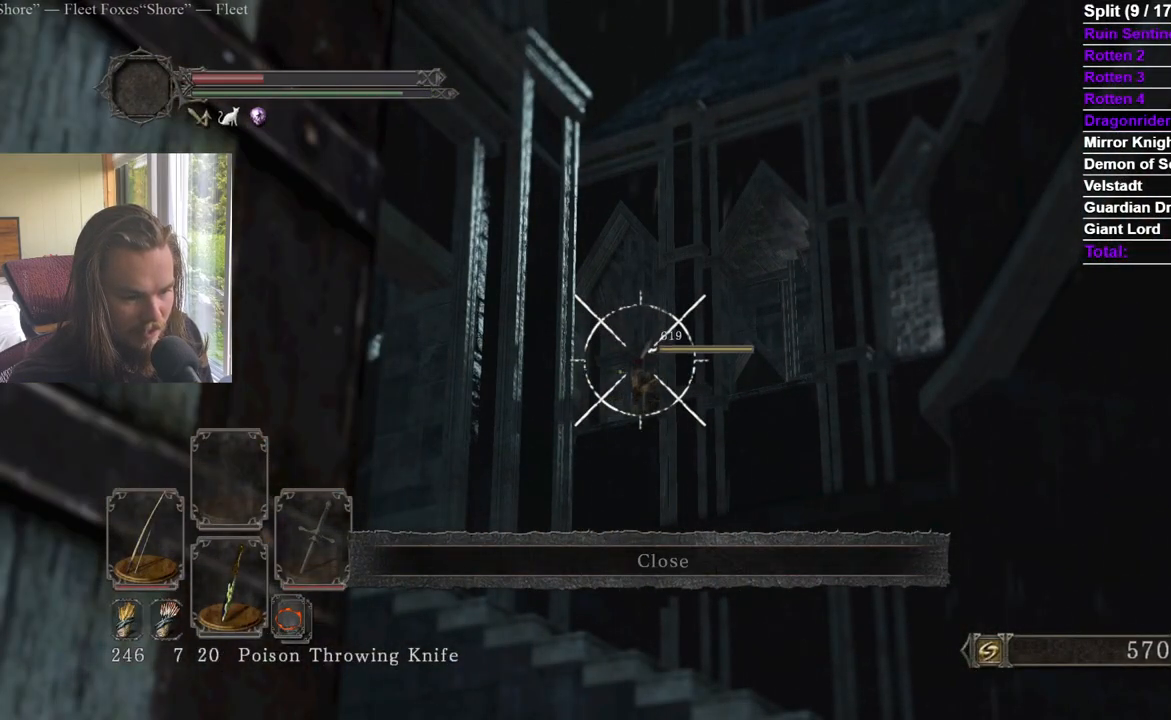
{"buttons": ["R2"], "left_stick": "center", "right_stick": "center", "events": []}
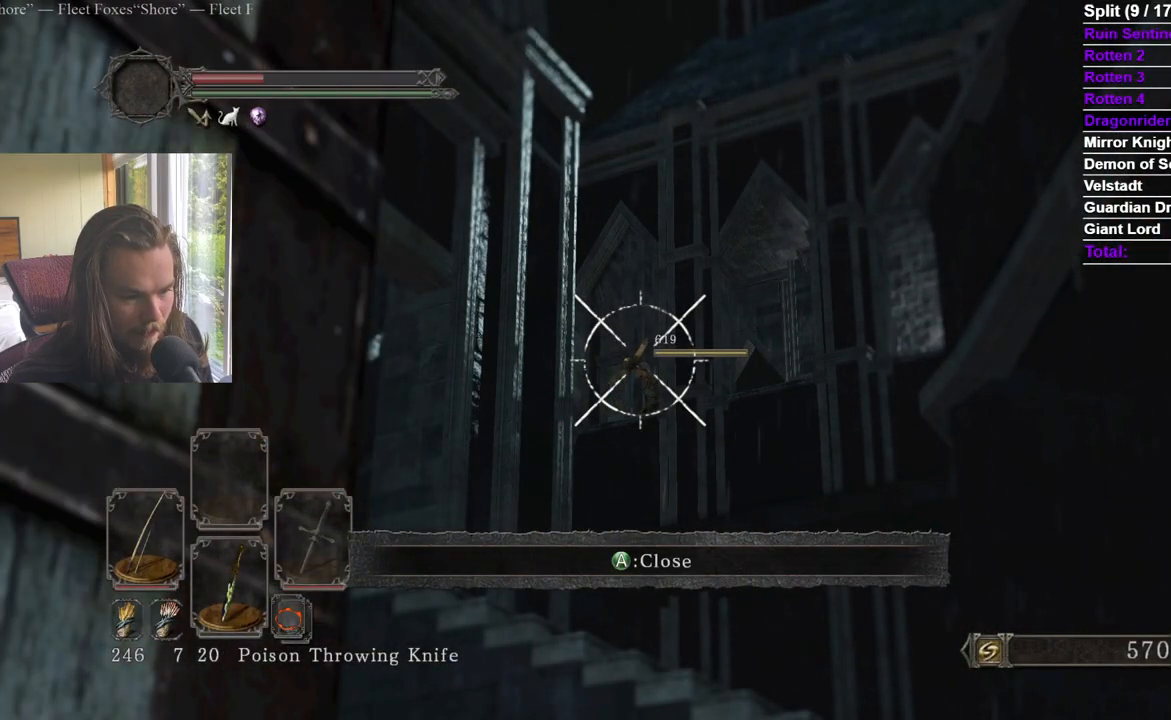
{"buttons": ["R2"], "left_stick": "center", "right_stick": "center", "events": []}
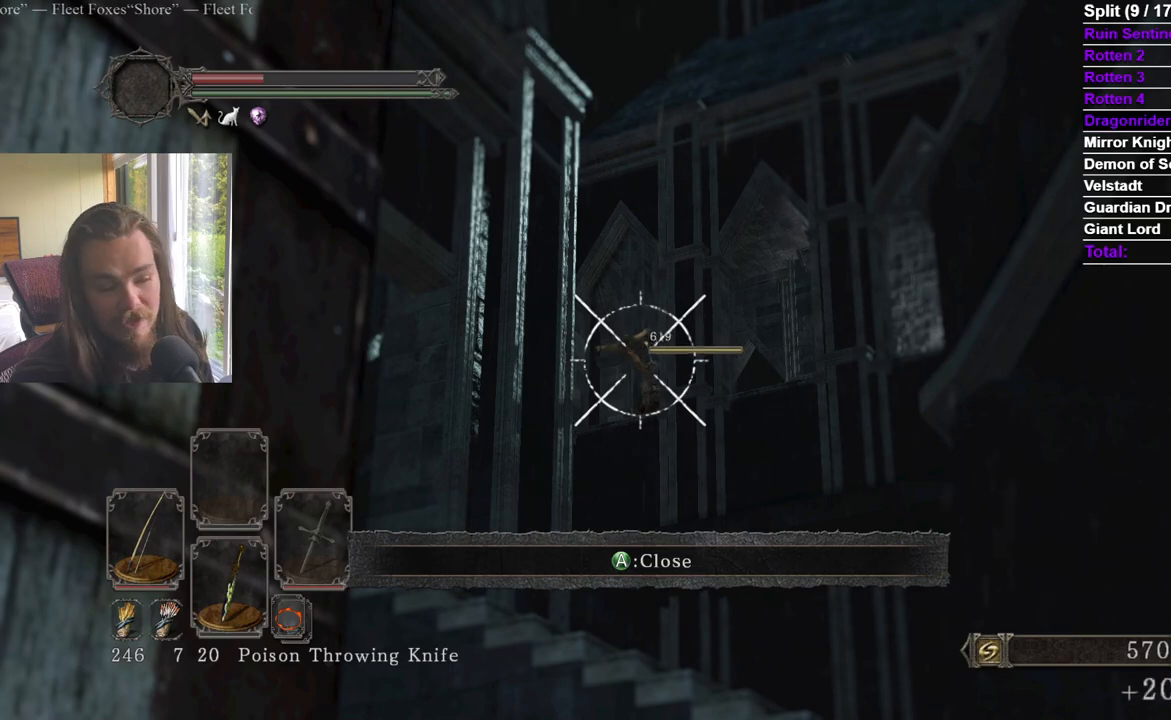
{"buttons": ["R2"], "left_stick": "center", "right_stick": "center", "events": []}
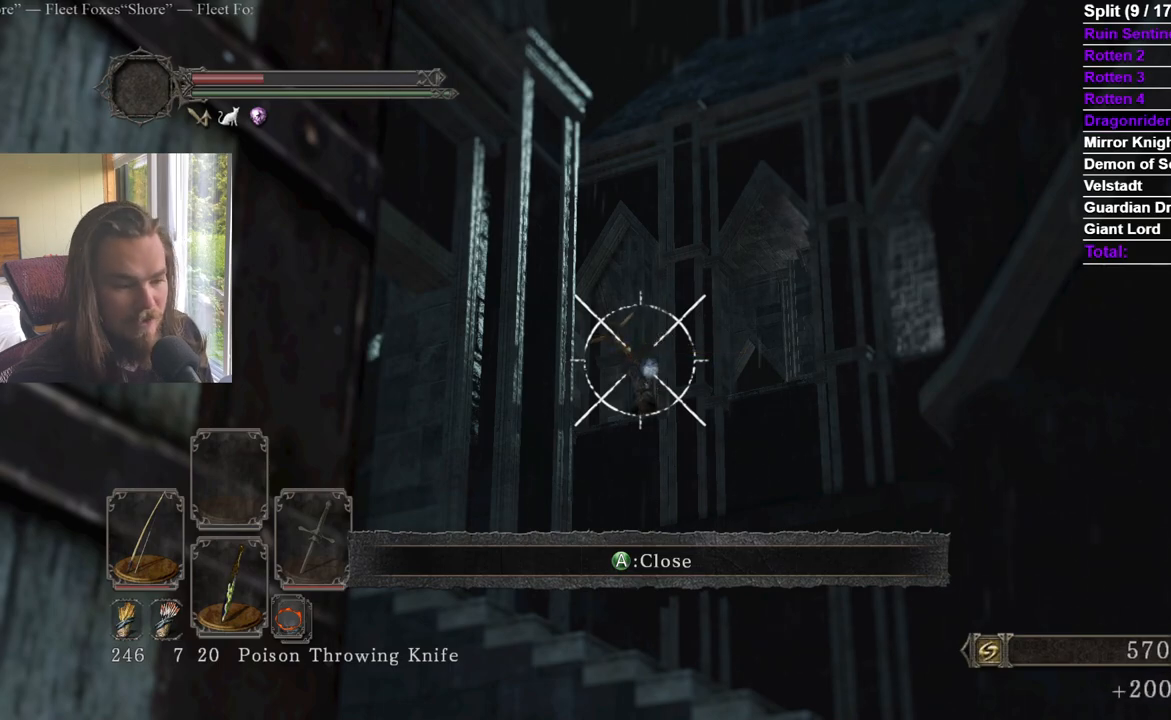
{"buttons": ["R2"], "left_stick": "center", "right_stick": "center", "events": []}
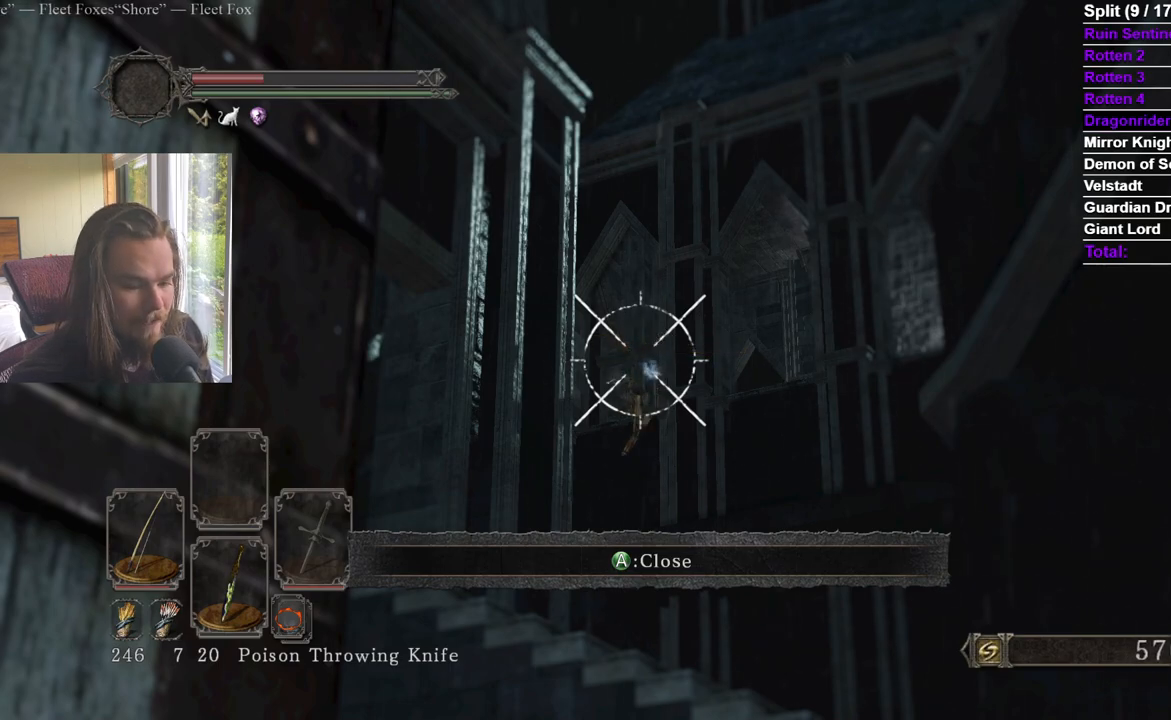
{"buttons": ["R2"], "left_stick": "center", "right_stick": "center", "events": []}